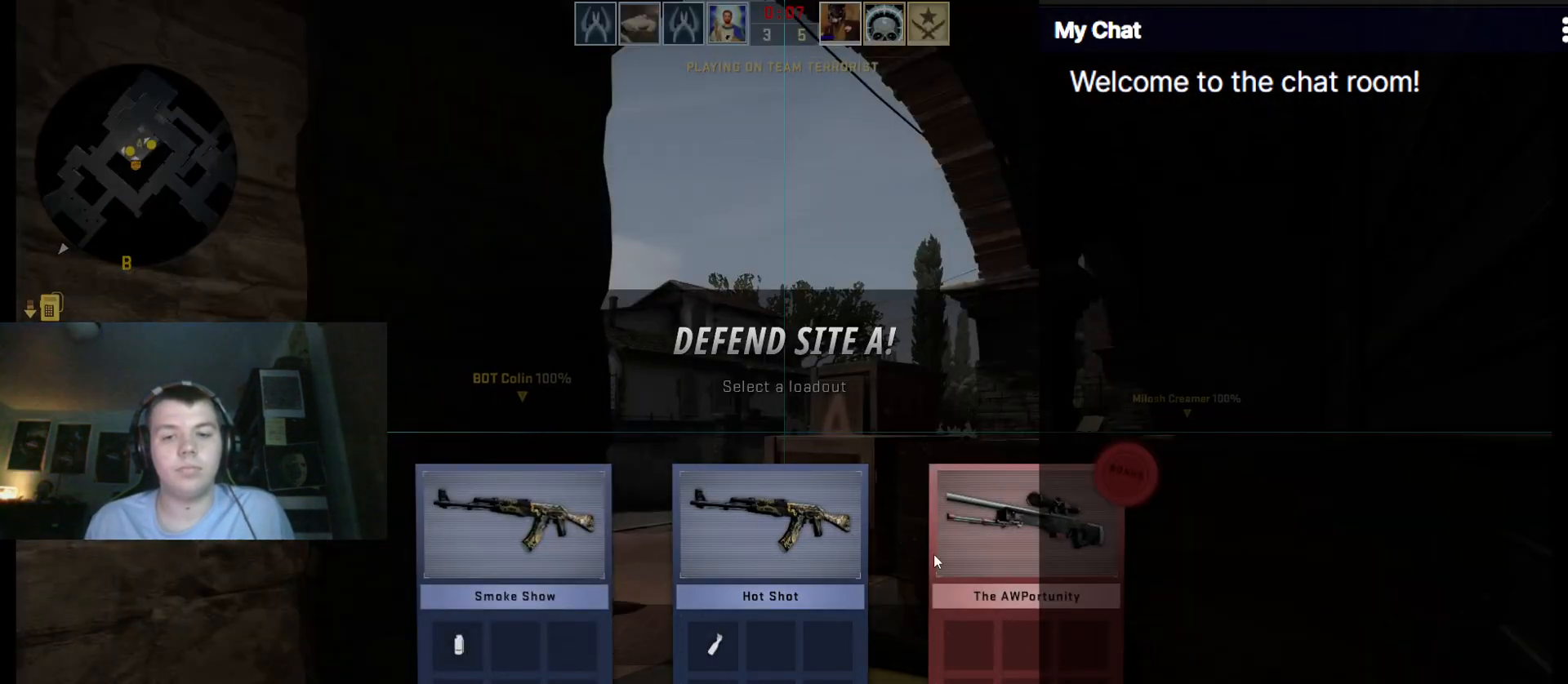
Gameplay with keyboard; each line is a JSON object with the keys held at the frame after it. "events" lists presses ("down") and releases ("up") of ".", "/", "0", "1", "2", "3", "4", "5", "6", "7", "8", "9", "a", "alt_l", "alt_r", "b", "backslash", "backspace", "c", "caps_lock", "comma", "ctrl_l", "ctrl_r", "d", "down", "e", "equals", "escape", "f", "f1", "f10", "f11", "f12", "f2", "f3", "f4", "f5", "f6", "f7", "f8", "f9", "g", "h", "i", "j", "k", "l", "lbracket", "left", "m", "minus", "n", "o", "p", "q", "quote", "r", "rbracket", "return", "right", "s", "semicolon", "shift_l", "shift_r", "space", "super", "t", "tab", "tilde", "u", "up", "v", "w", "x", "y" and "z" between this image and that frame as [ms after this image, input, new state], when the widget could be followed in between. No other keys are recorded. Mouse input is not recorded.
{"keys": ["w"], "events": [[467, "w", "down"]]}
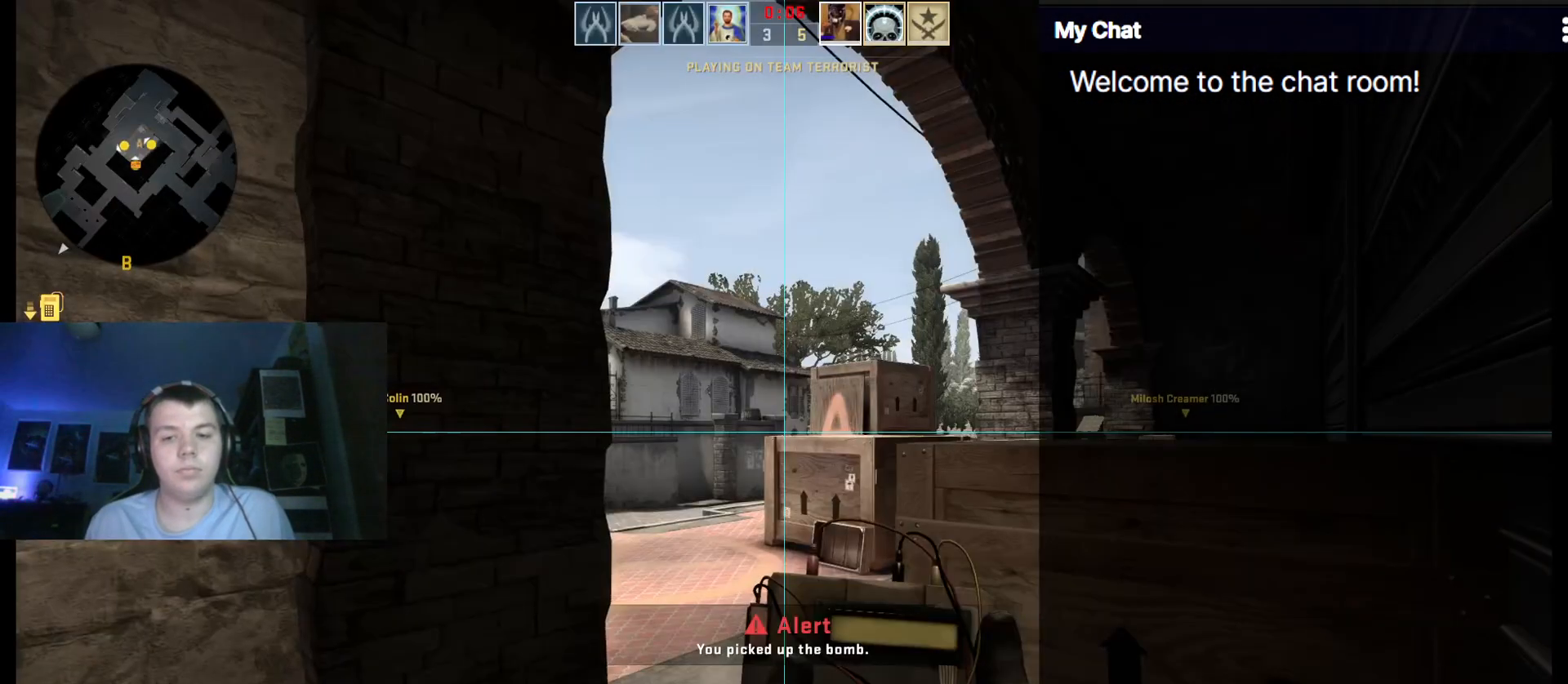
{"keys": ["w"], "events": []}
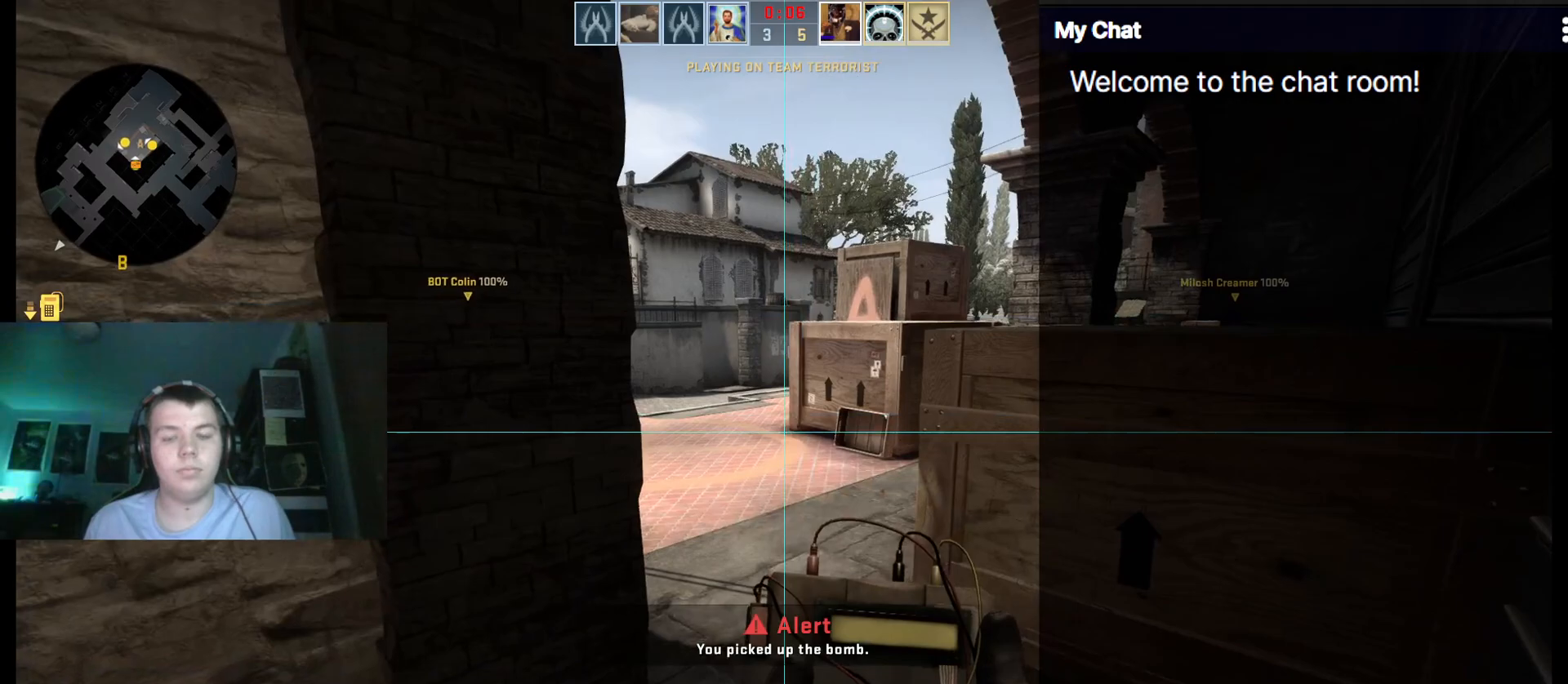
{"keys": ["w"], "events": []}
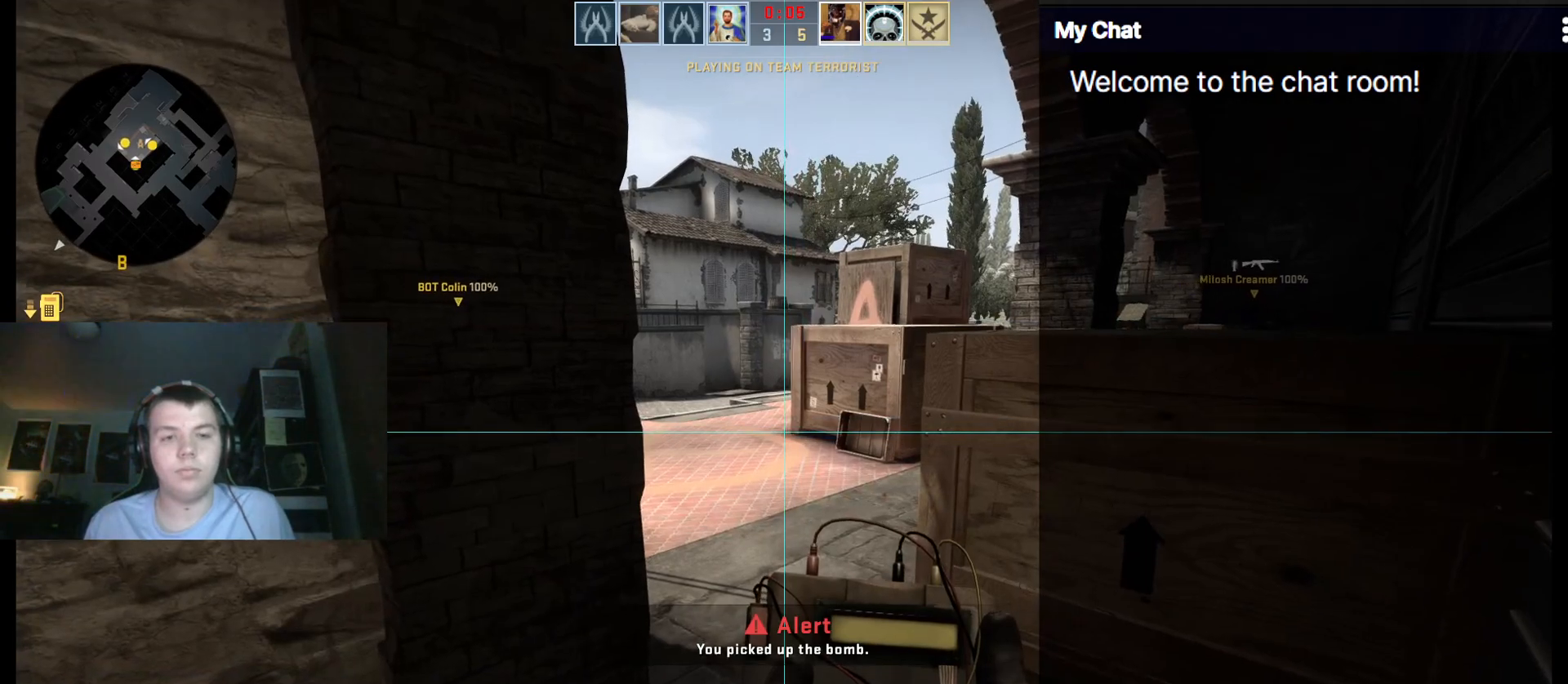
{"keys": ["w"], "events": []}
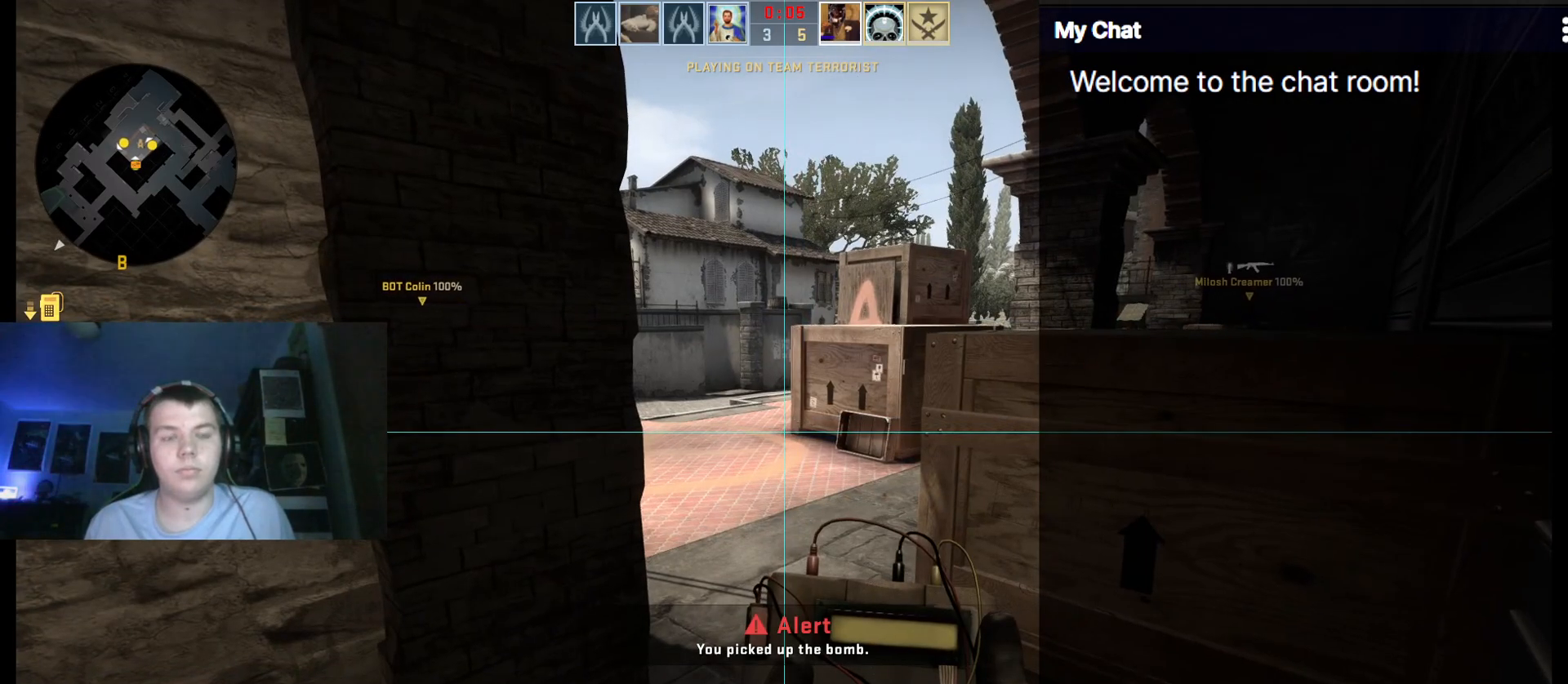
{"keys": ["w"], "events": []}
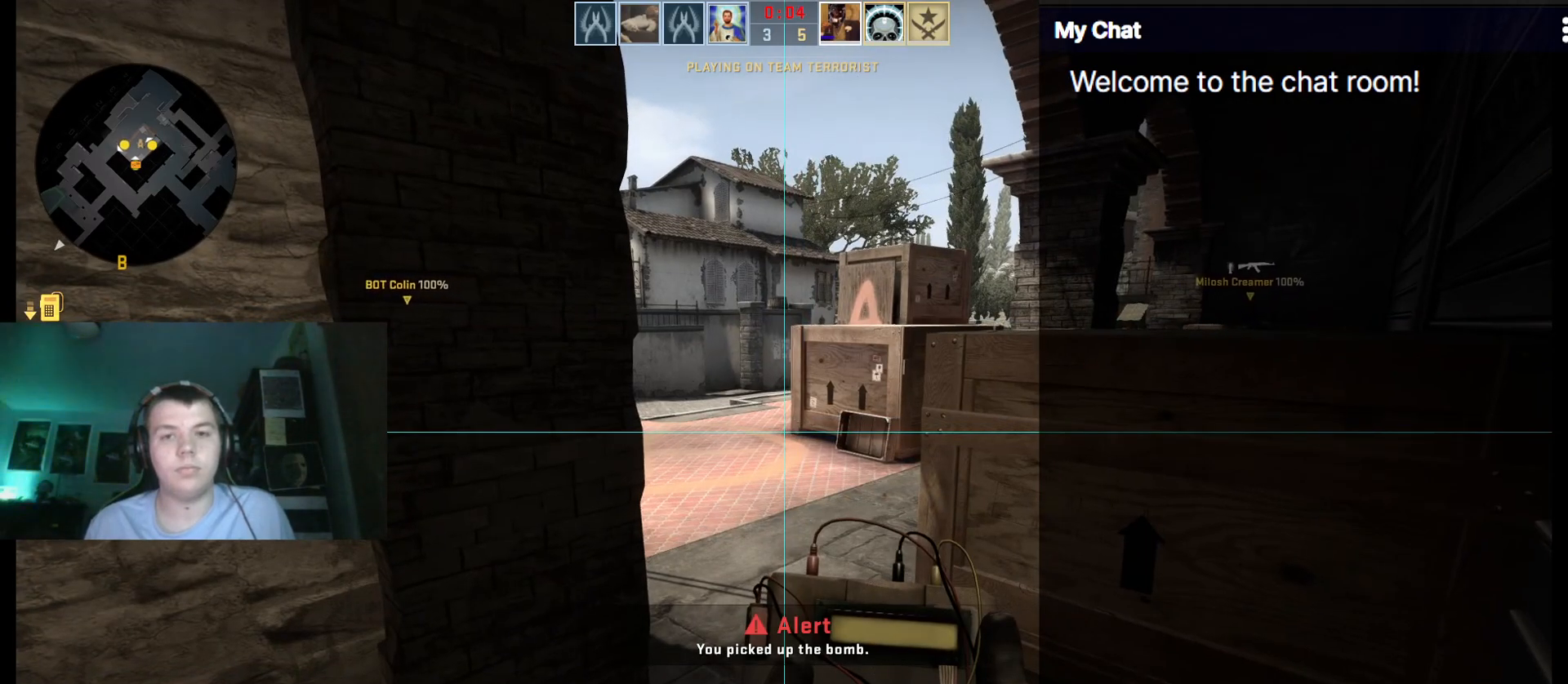
{"keys": ["w"], "events": []}
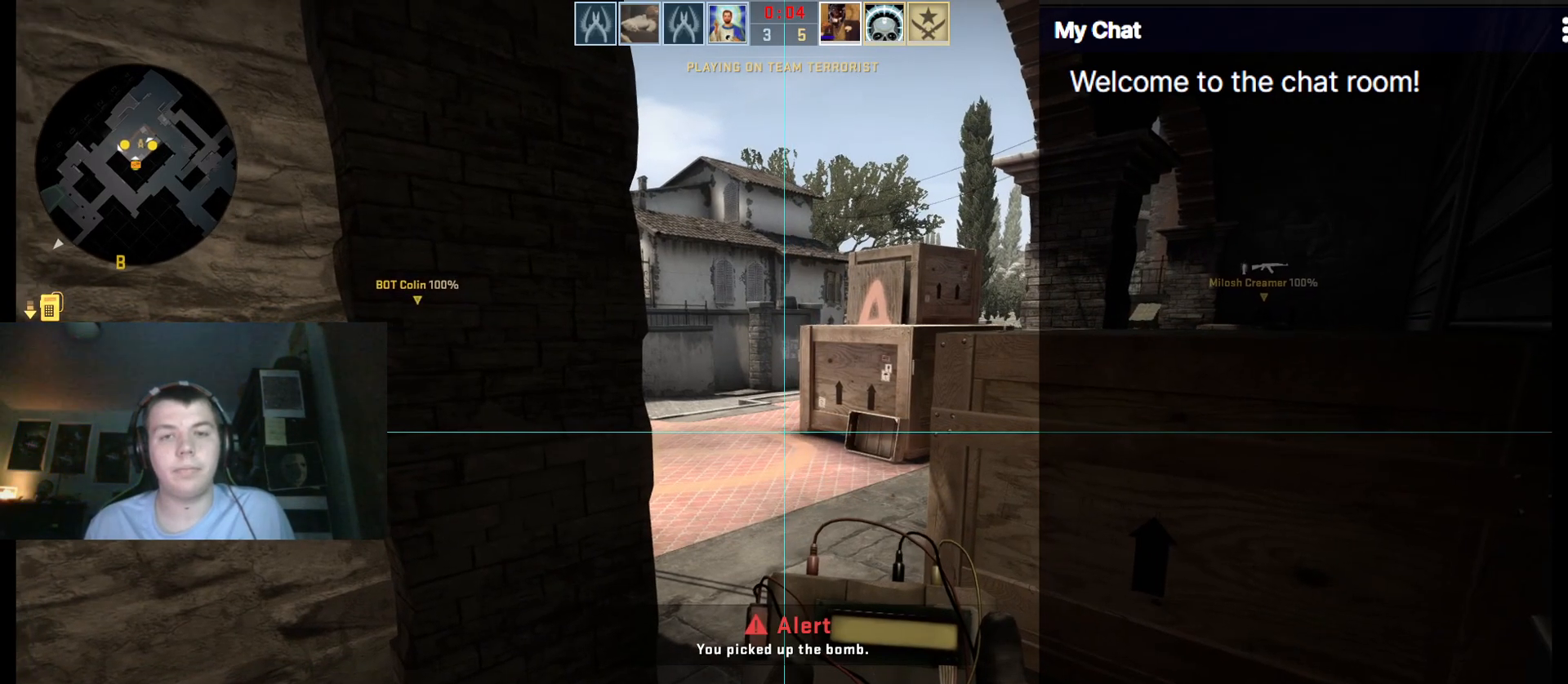
{"keys": ["w"], "events": []}
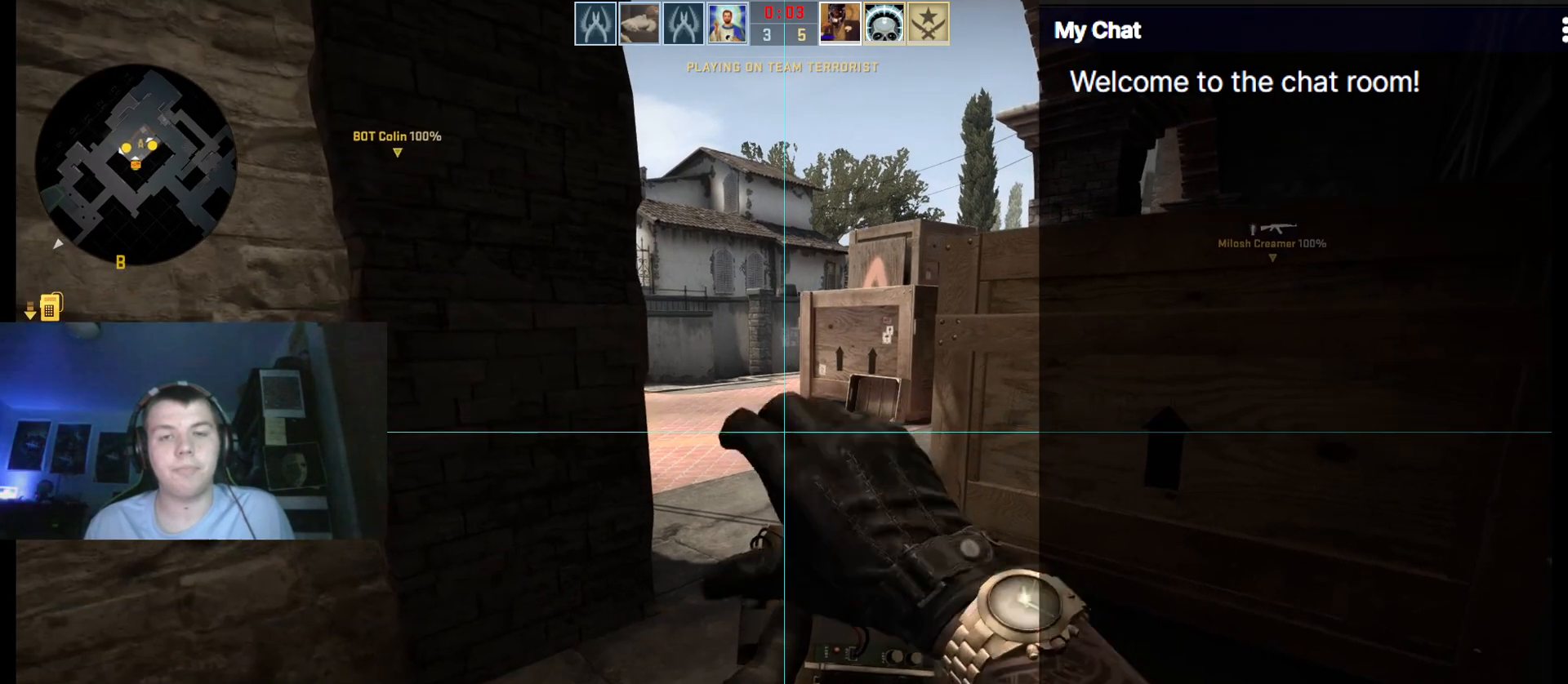
{"keys": ["w"], "events": []}
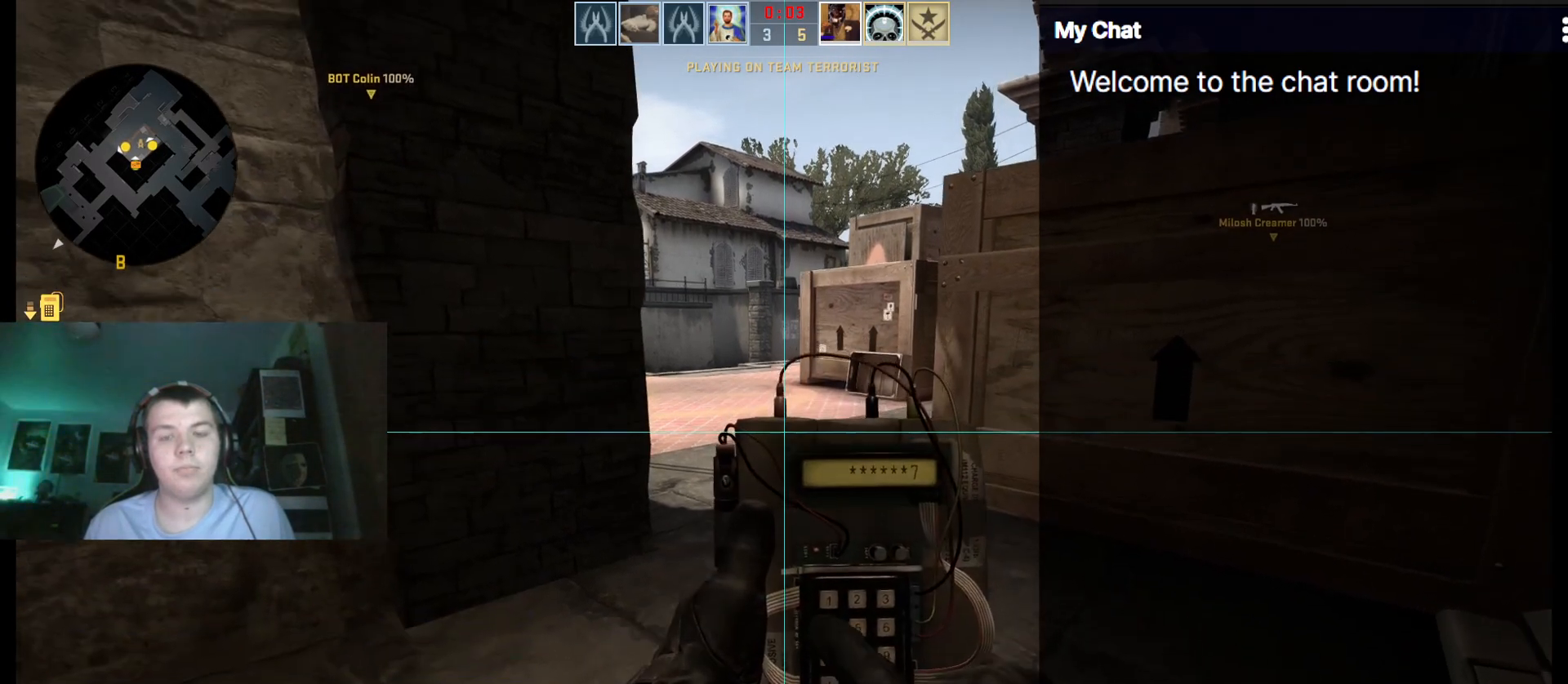
{"keys": ["w"], "events": []}
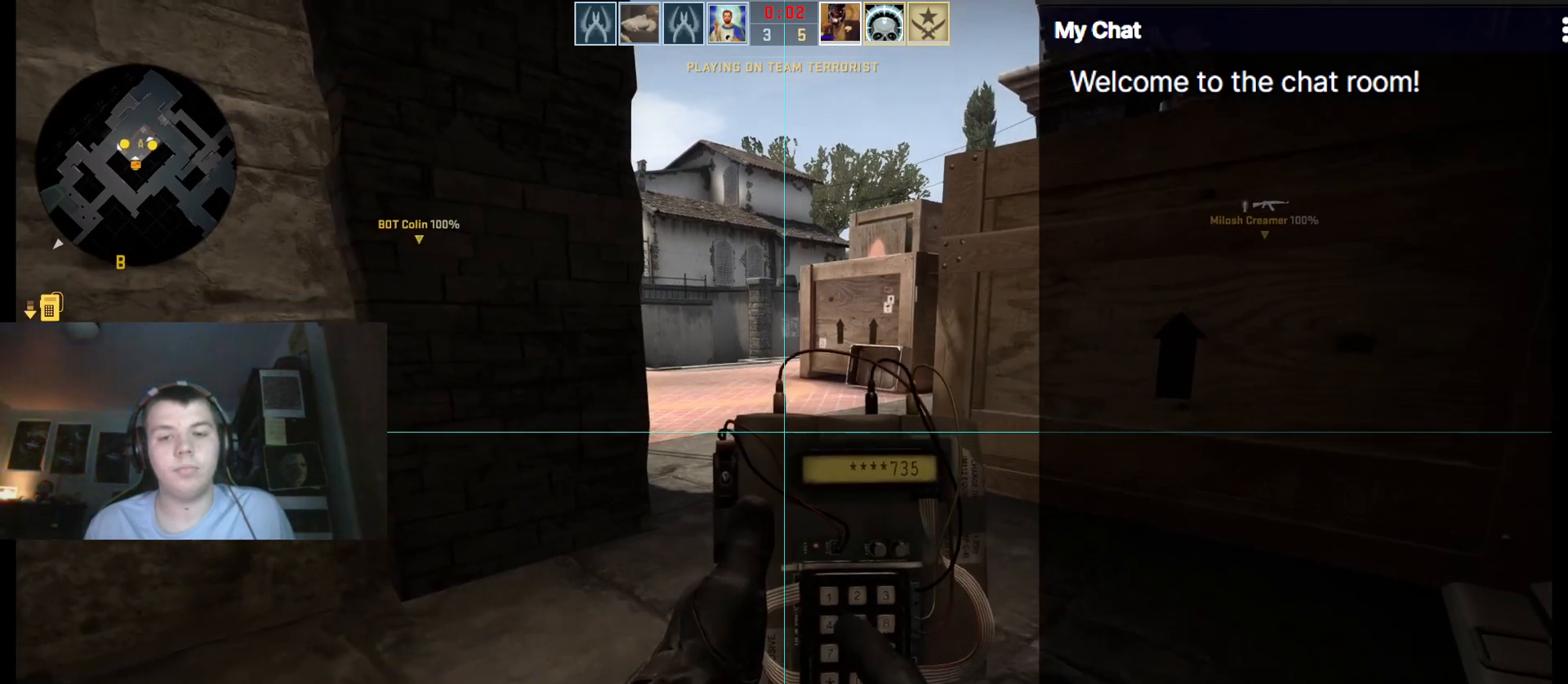
{"keys": [], "events": [[450, "w", "up"]]}
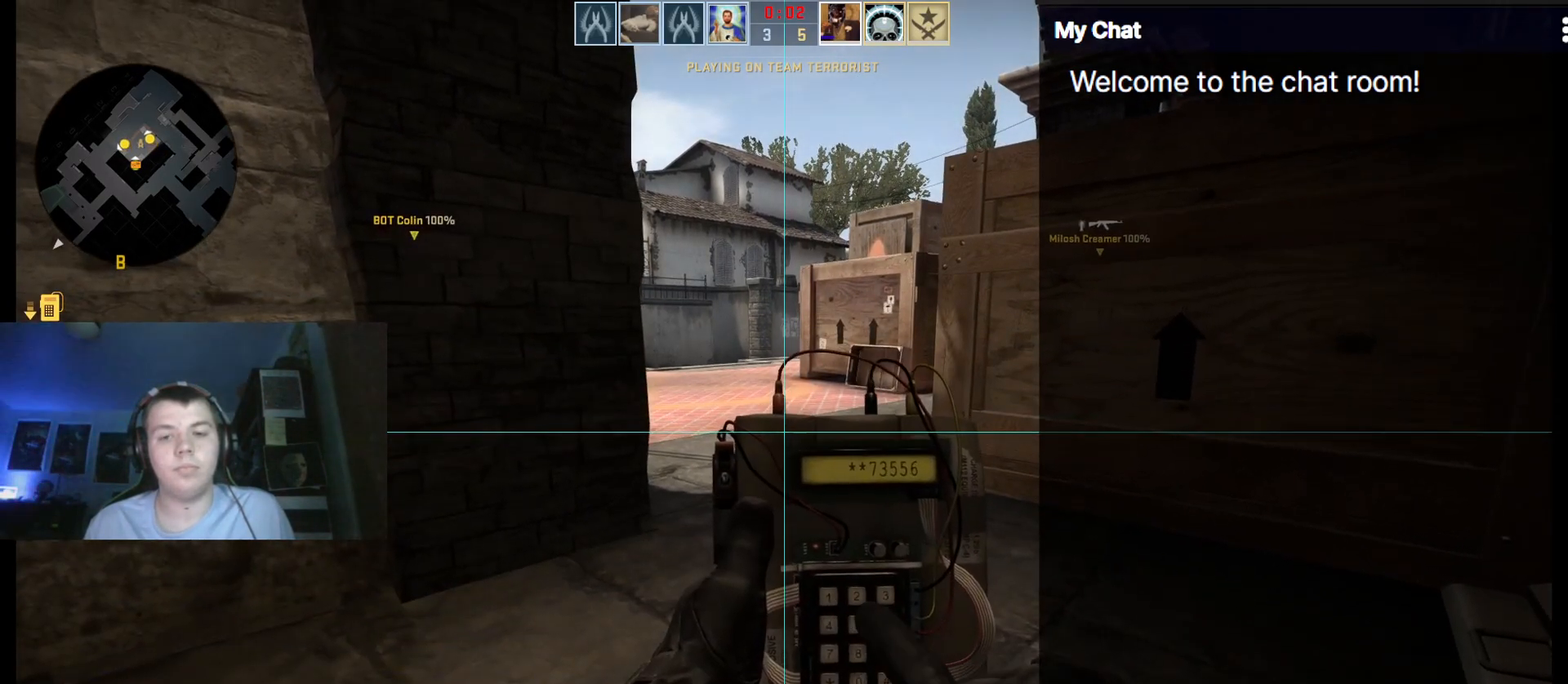
{"keys": ["w"], "events": [[133, "w", "down"]]}
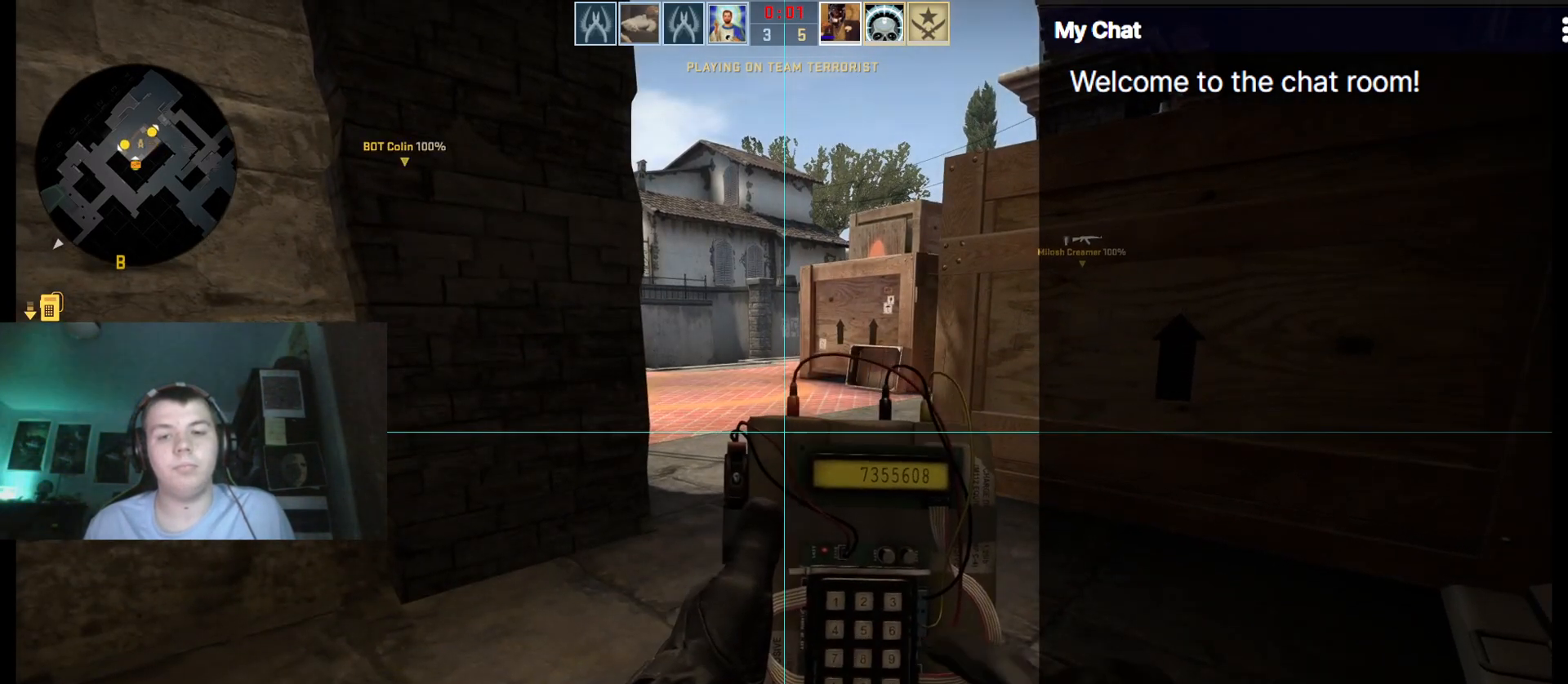
{"keys": ["w"], "events": []}
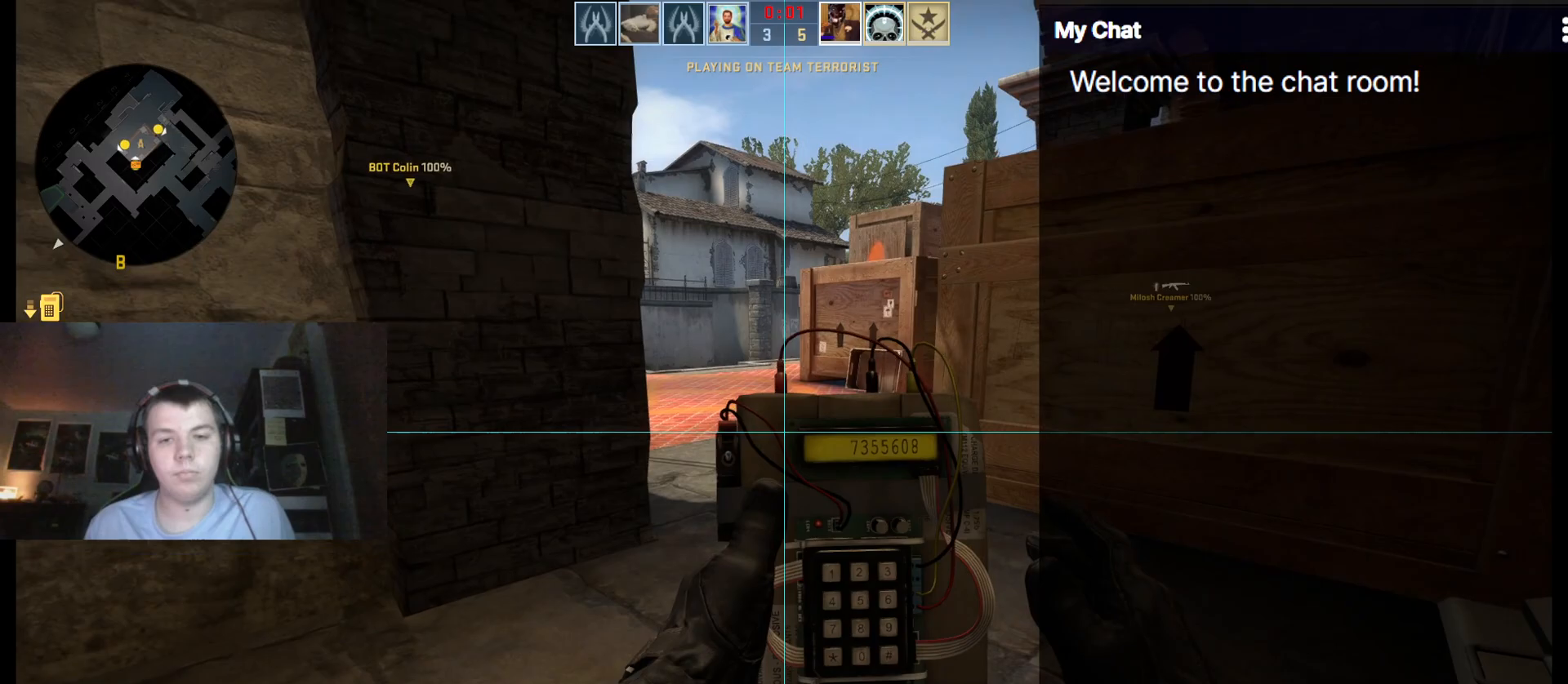
{"keys": ["w"], "events": []}
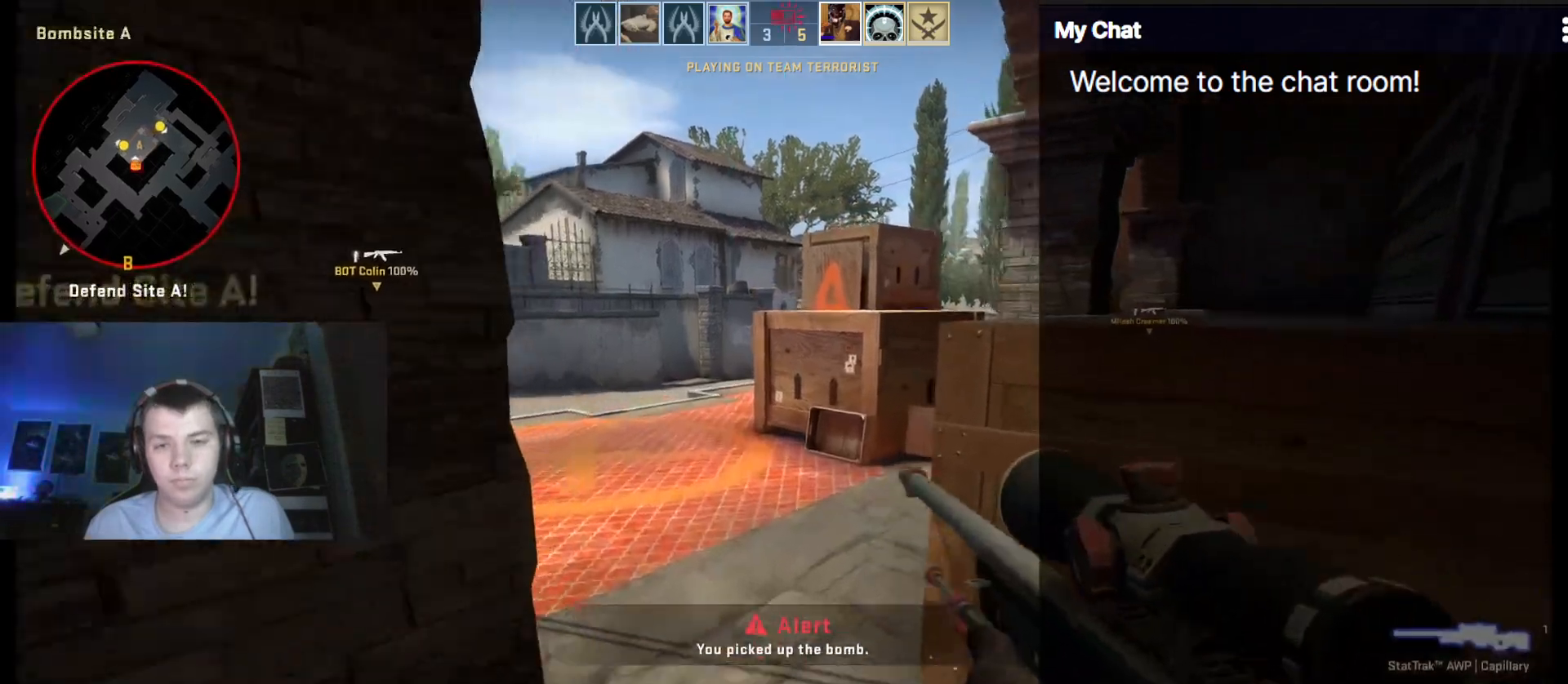
{"keys": ["w"], "events": [[133, "3", "down"], [217, "1", "down"], [217, "3", "up"], [317, "1", "up"]]}
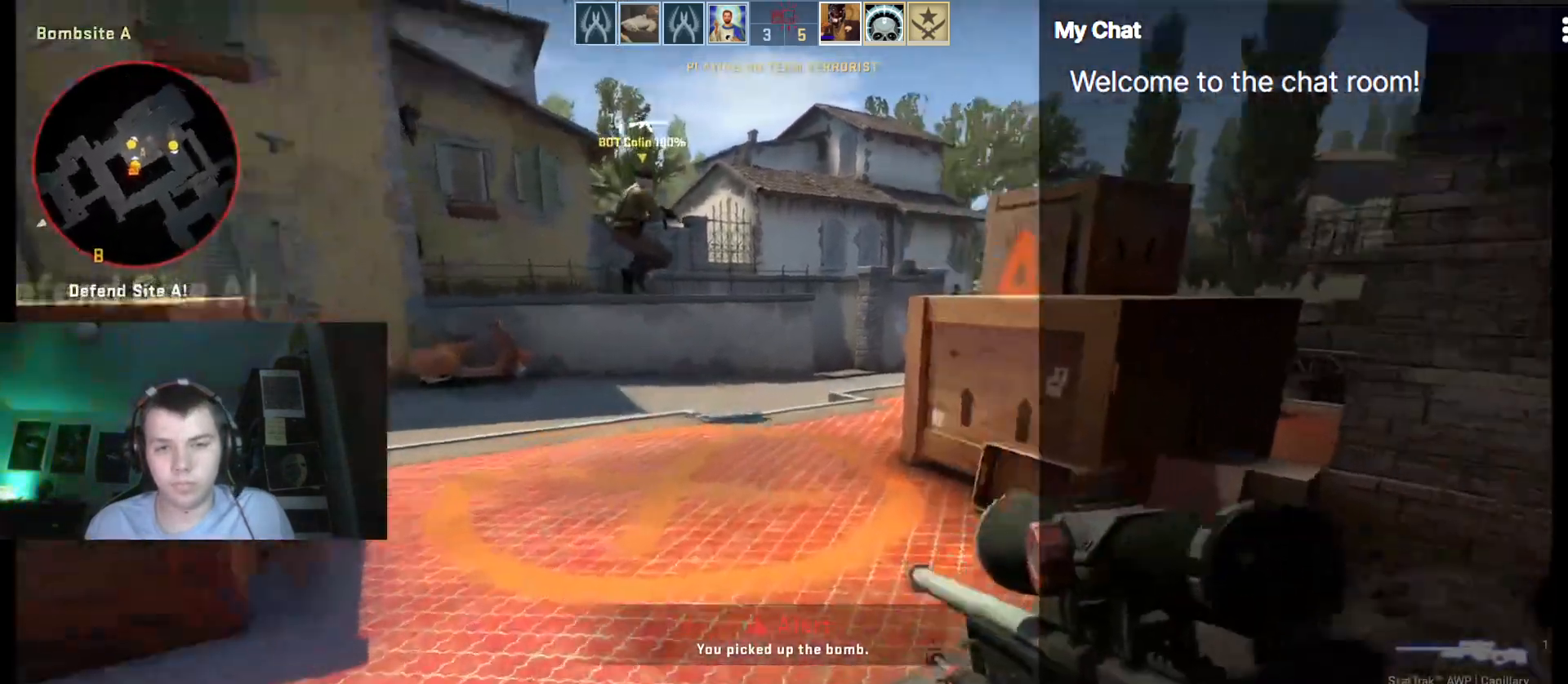
{"keys": ["w"]}
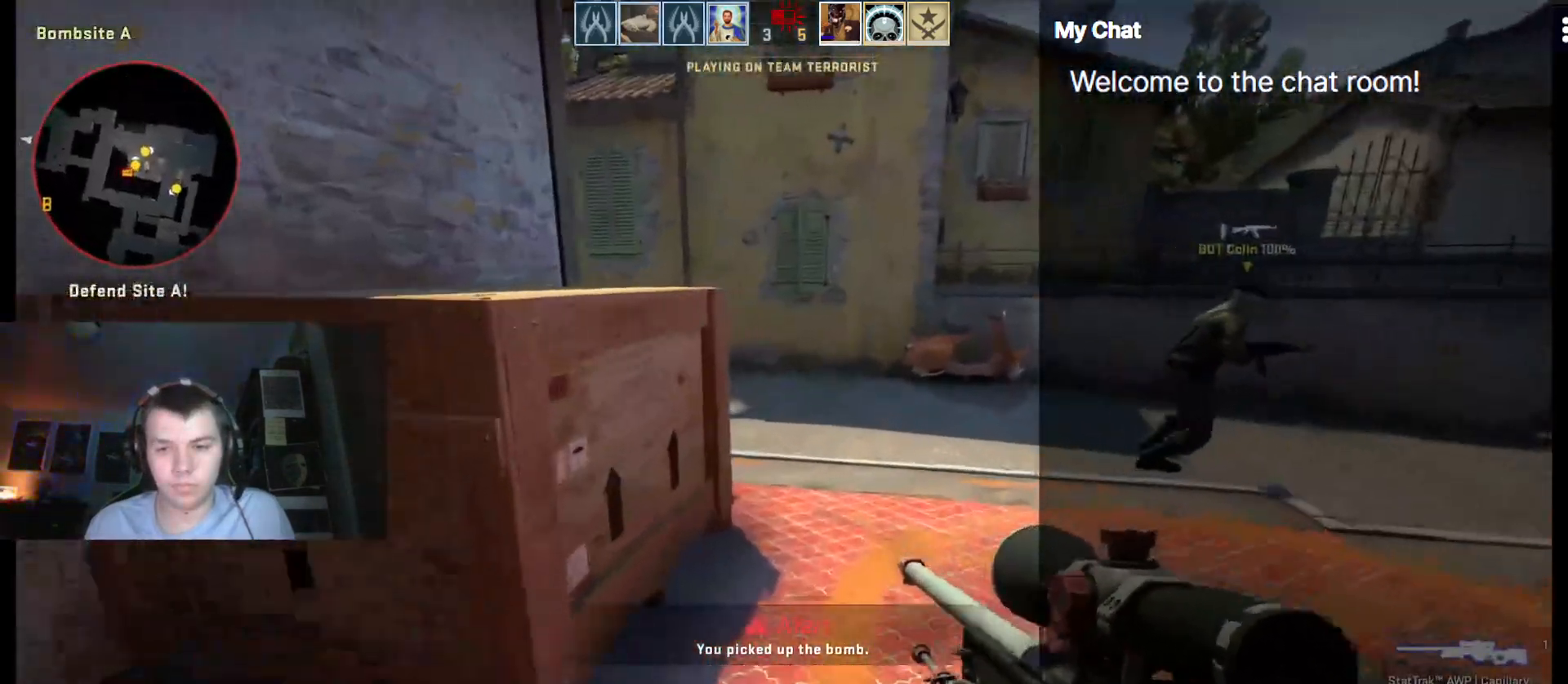
{"keys": ["w"]}
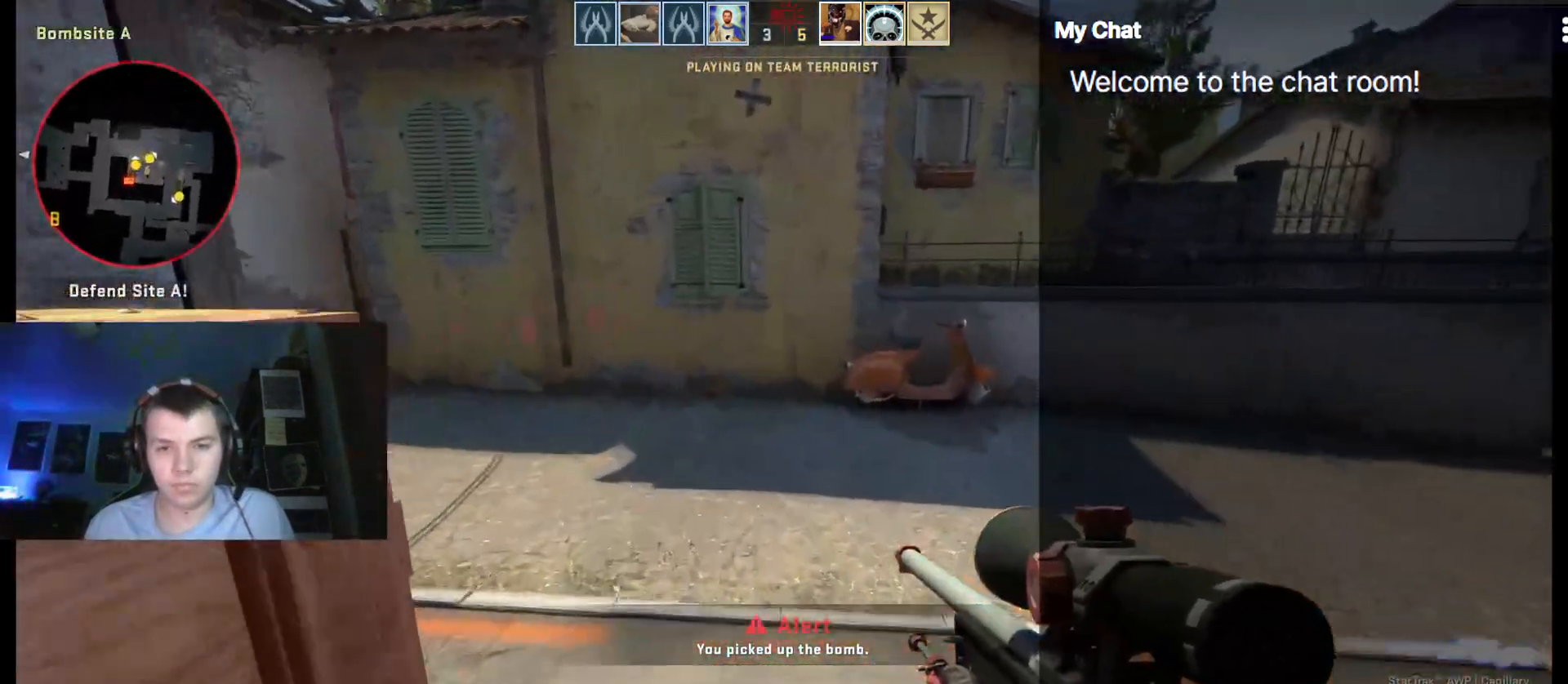
{"keys": ["w"], "events": [[117, "3", "down"], [200, "3", "up"]]}
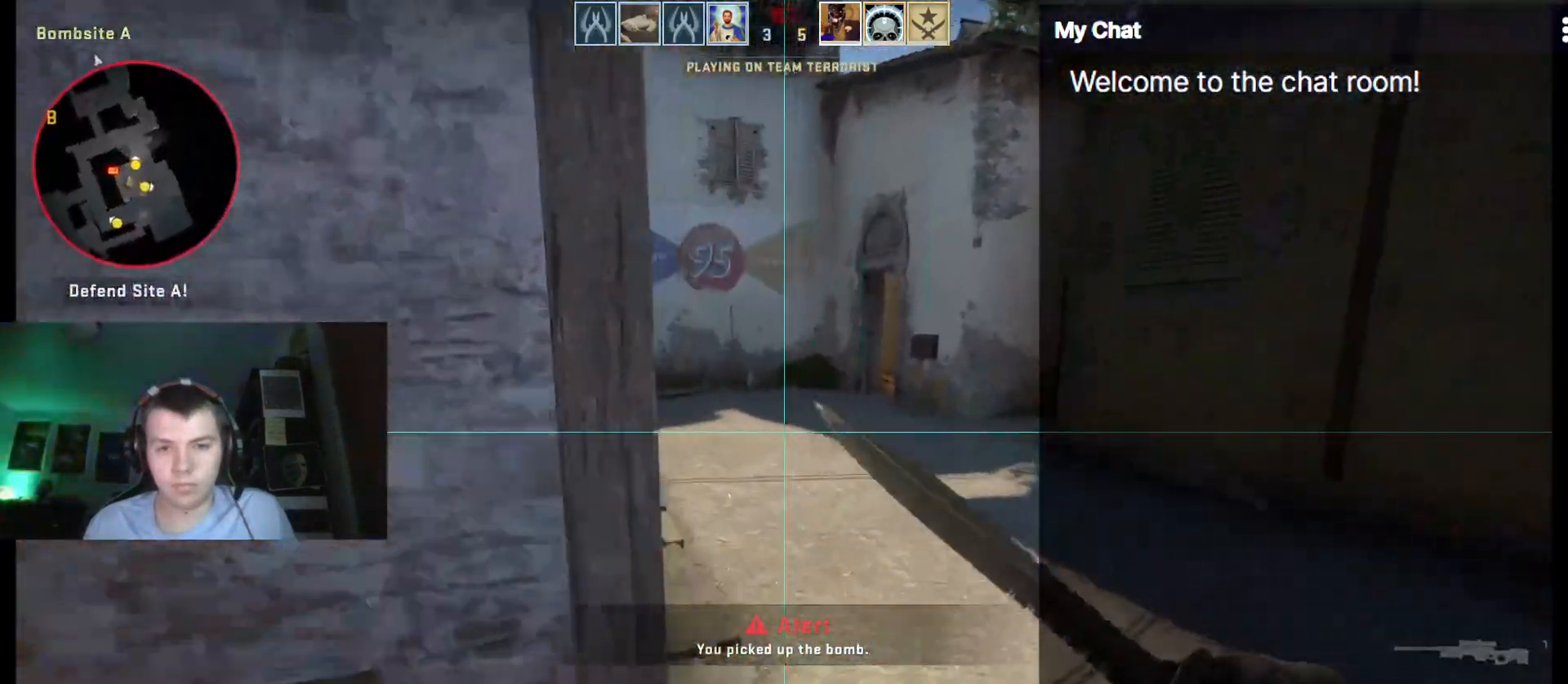
{"keys": ["w"], "events": []}
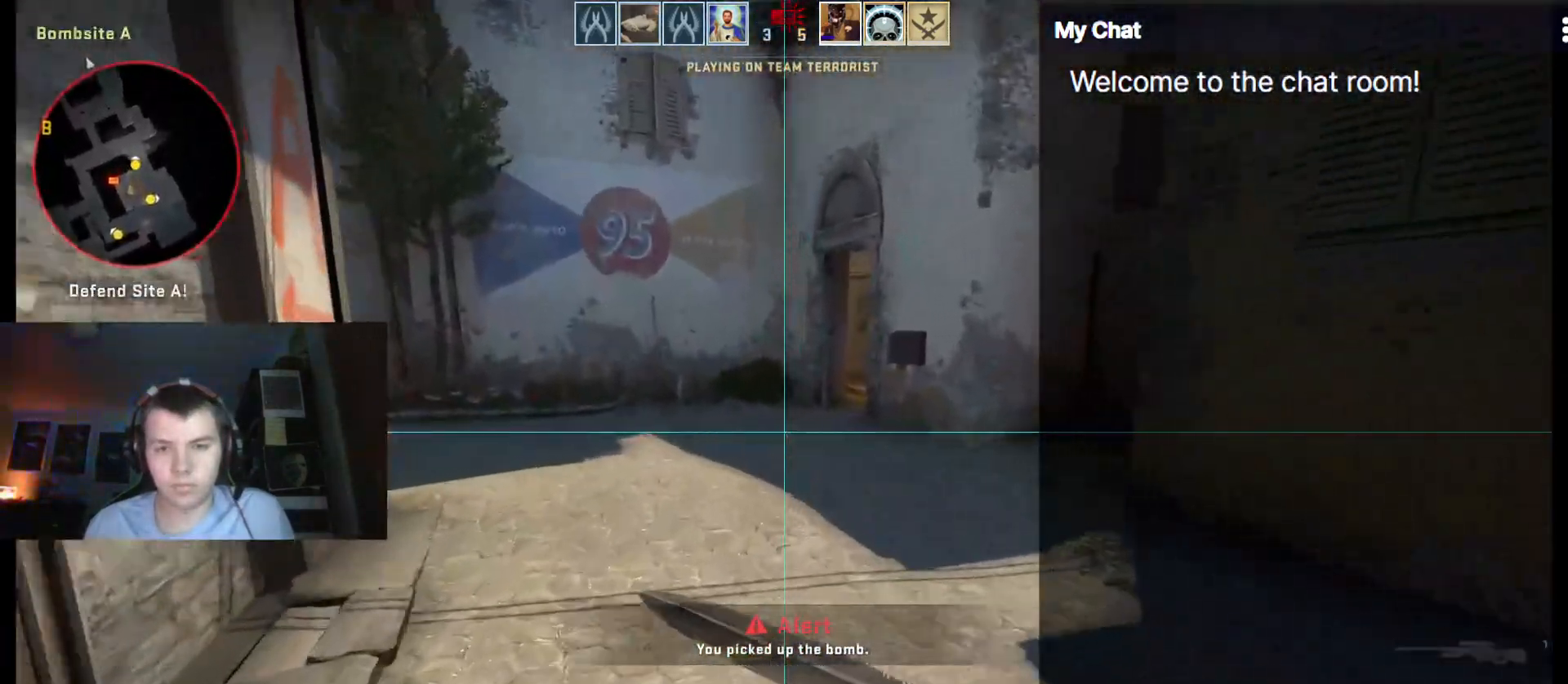
{"keys": ["w"], "events": []}
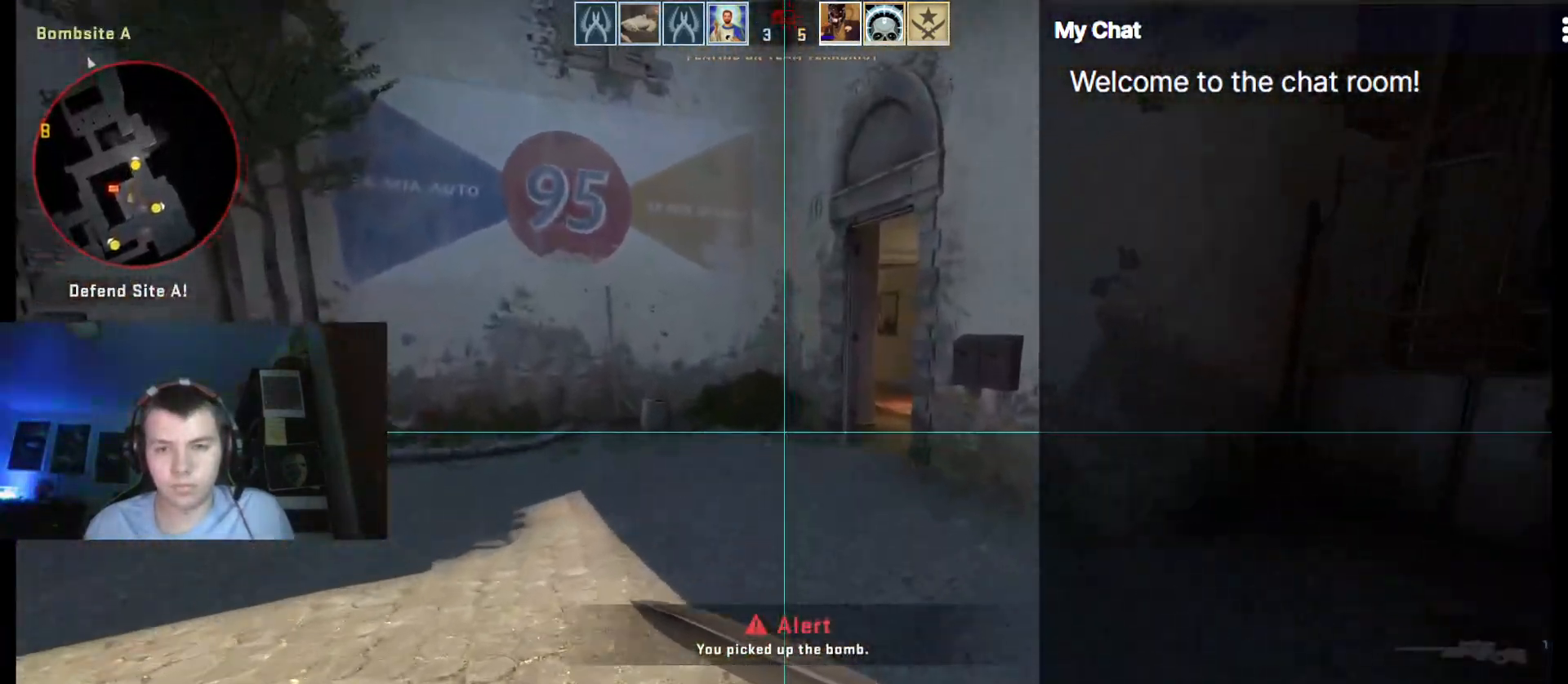
{"keys": ["1", "w"], "events": [[367, "1", "down"]]}
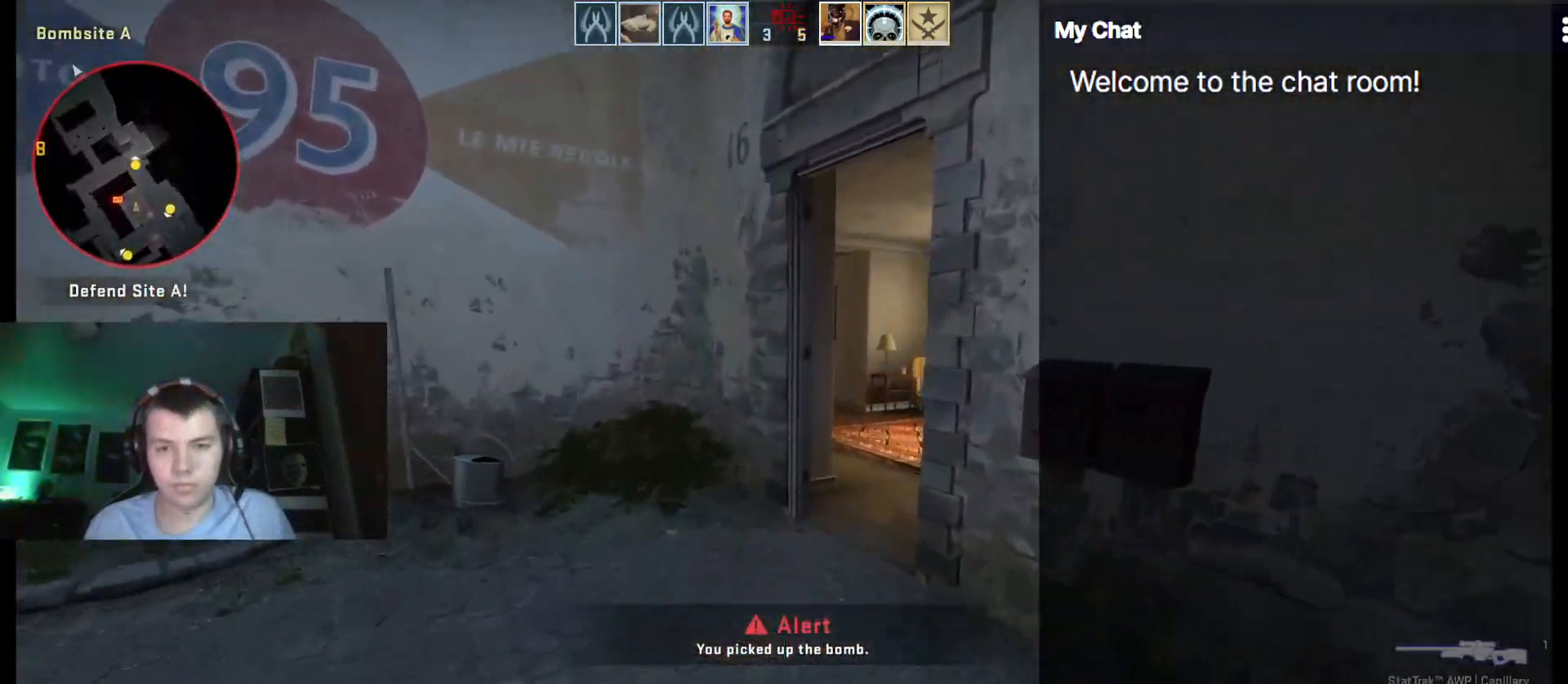
{"keys": ["shift_l", "w"], "events": [[17, "1", "up"], [283, "shift_l", "down"]]}
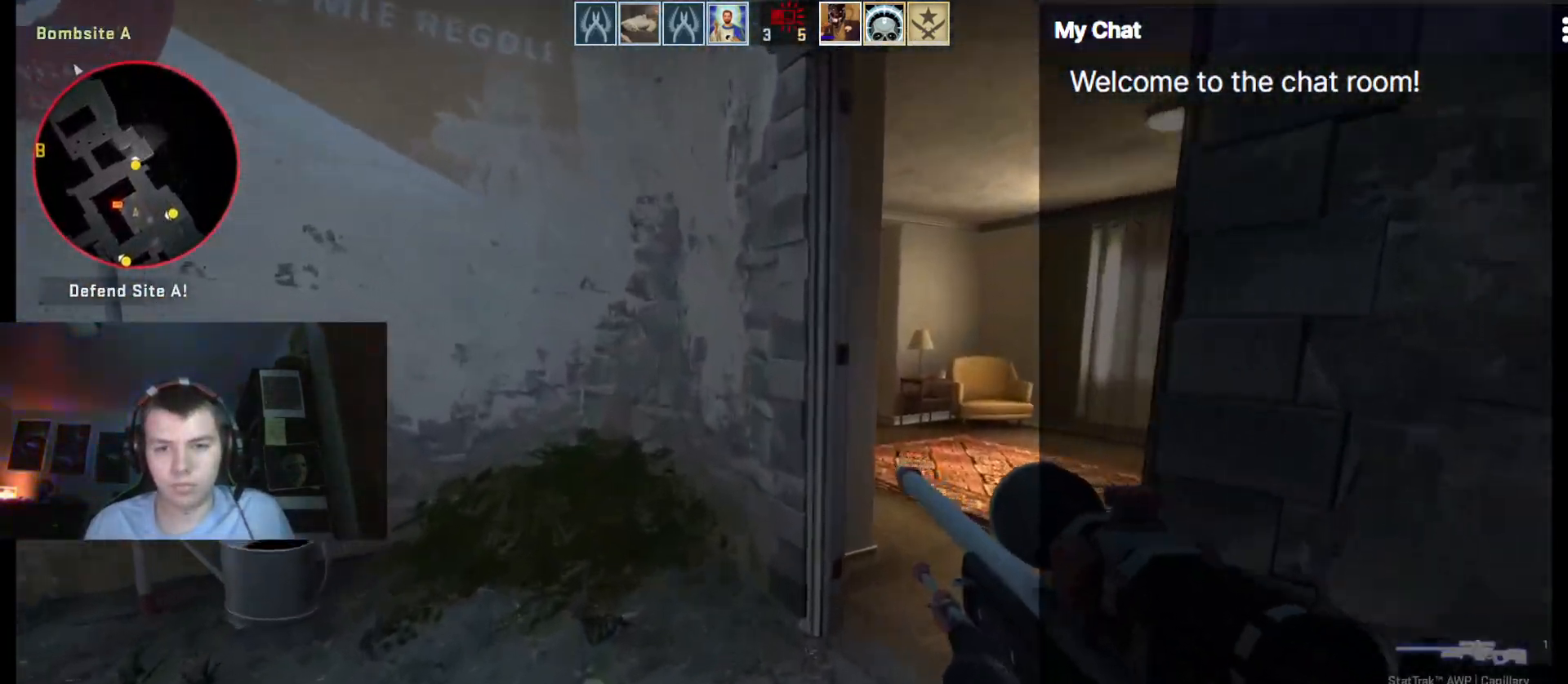
{"keys": ["shift_l", "w"], "events": []}
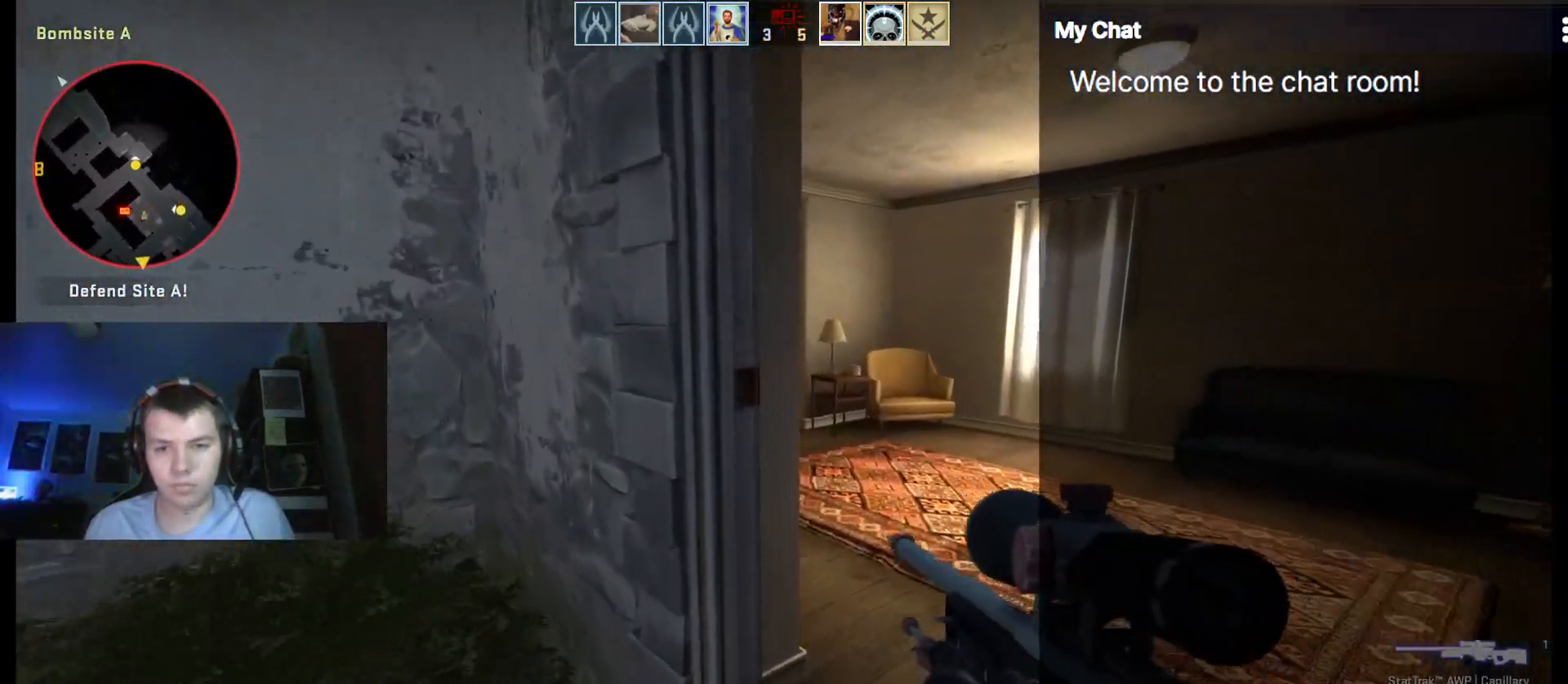
{"keys": ["d", "shift_l", "w"], "events": [[33, "d", "down"]]}
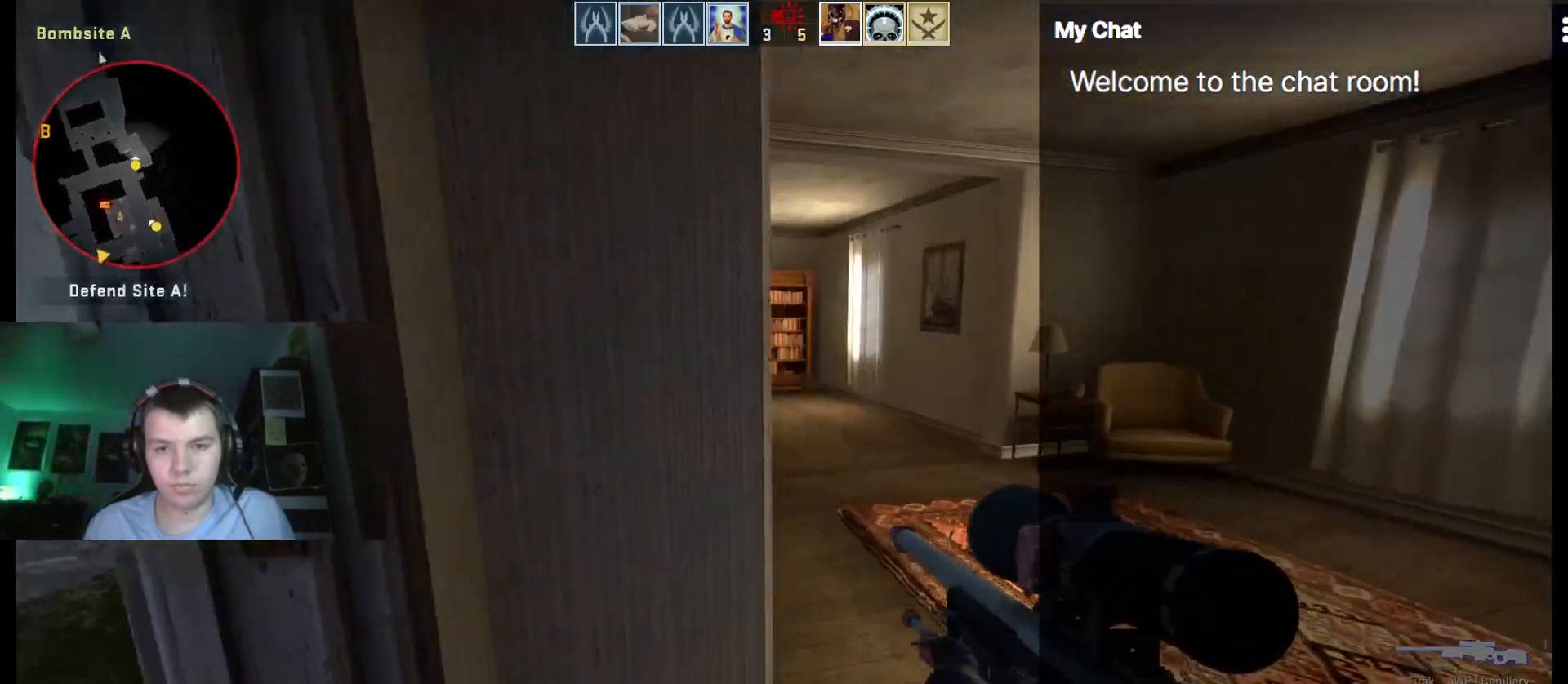
{"keys": ["d", "shift_l", "w"], "events": []}
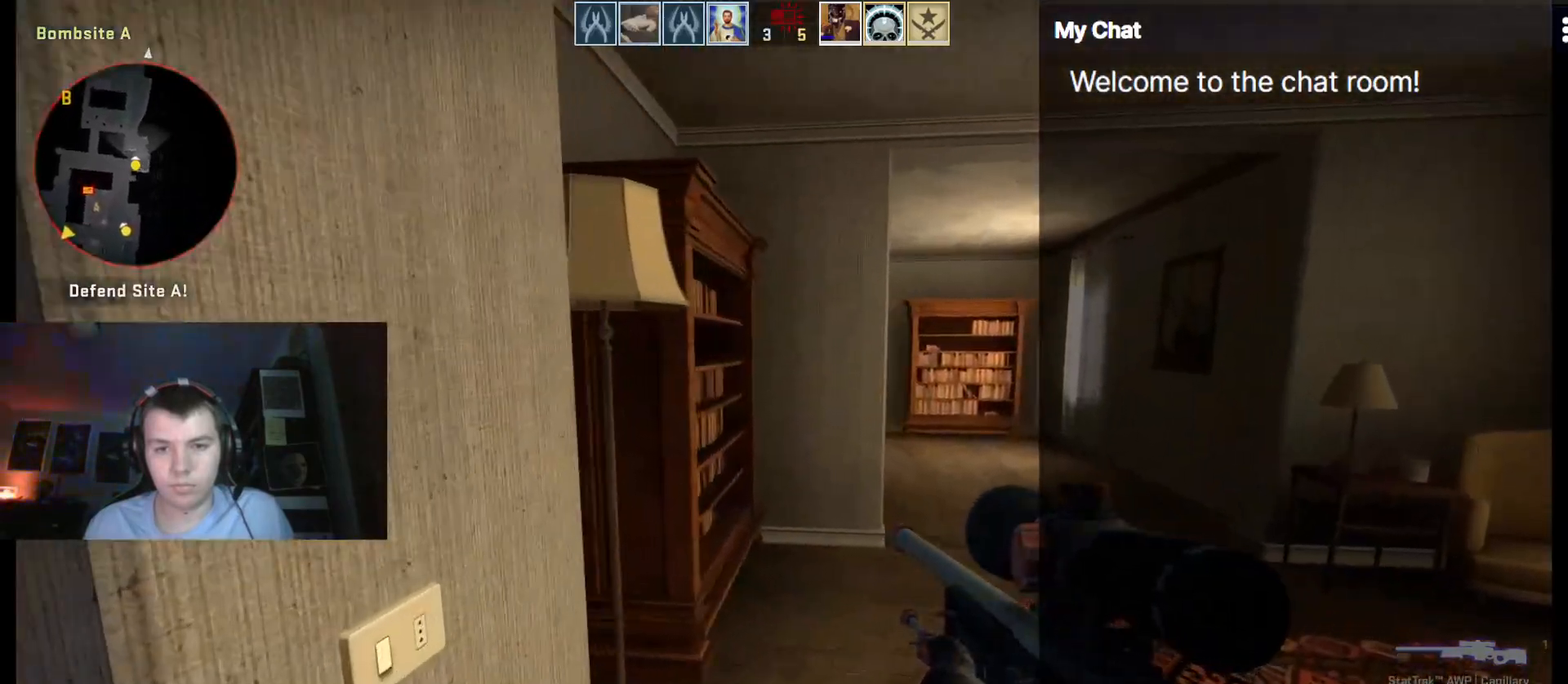
{"keys": ["d", "shift_l", "w"], "events": []}
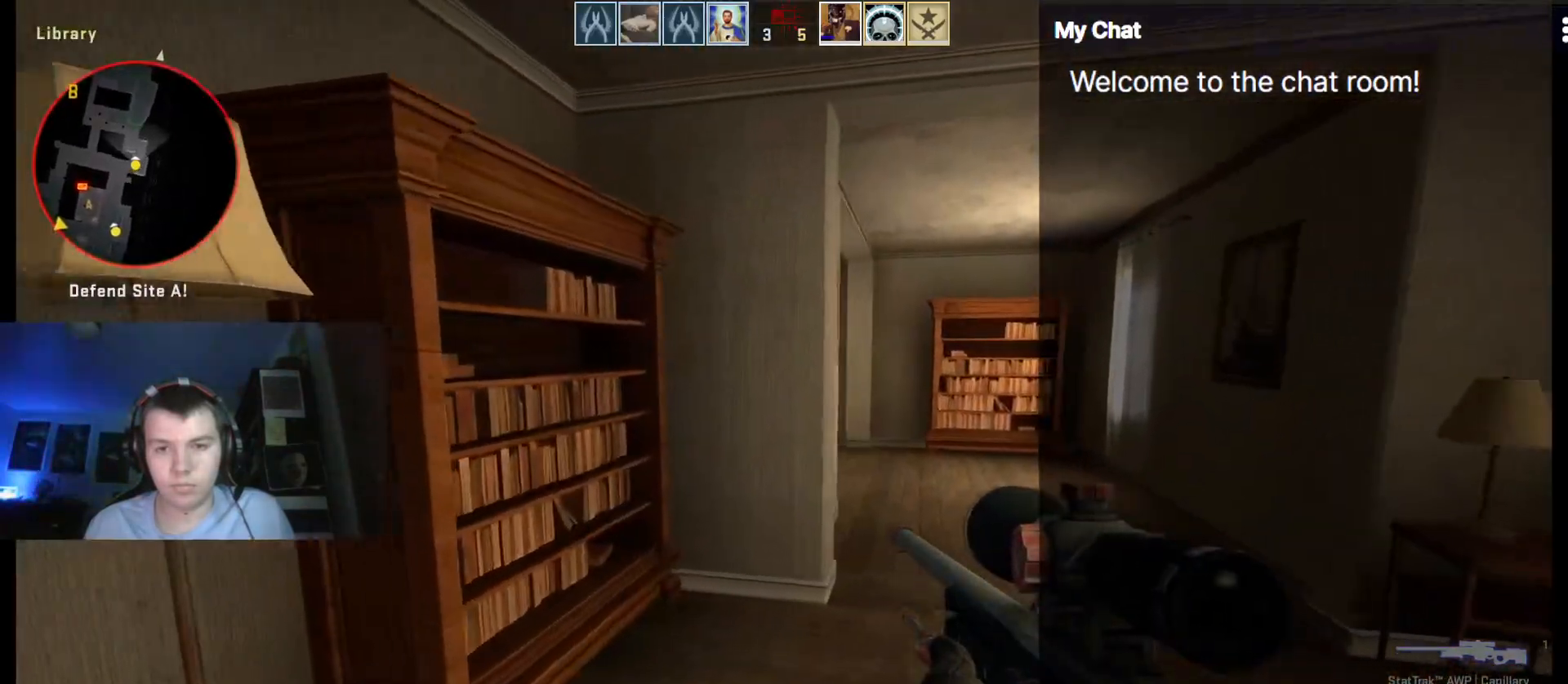
{"keys": ["d", "shift_l", "w"], "events": []}
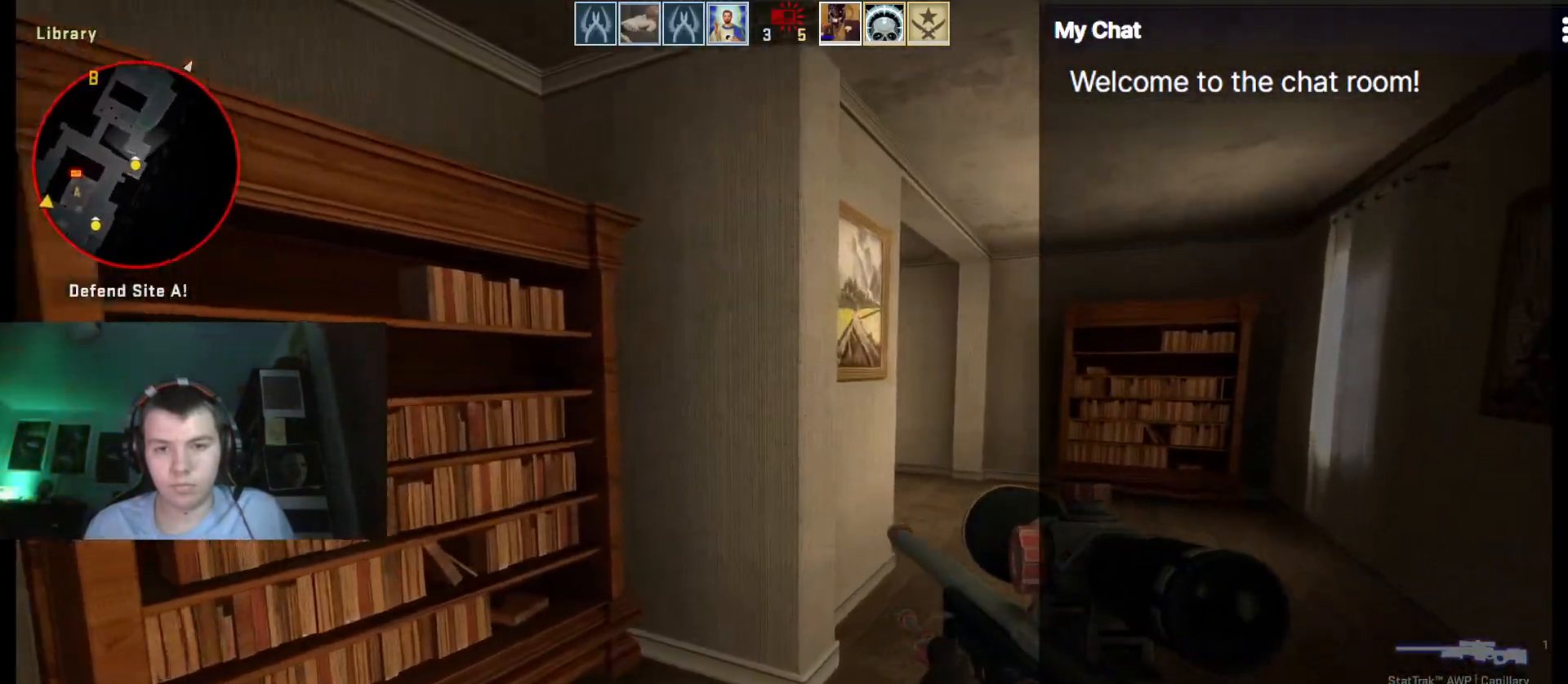
{"keys": ["d", "shift_l", "w"], "events": []}
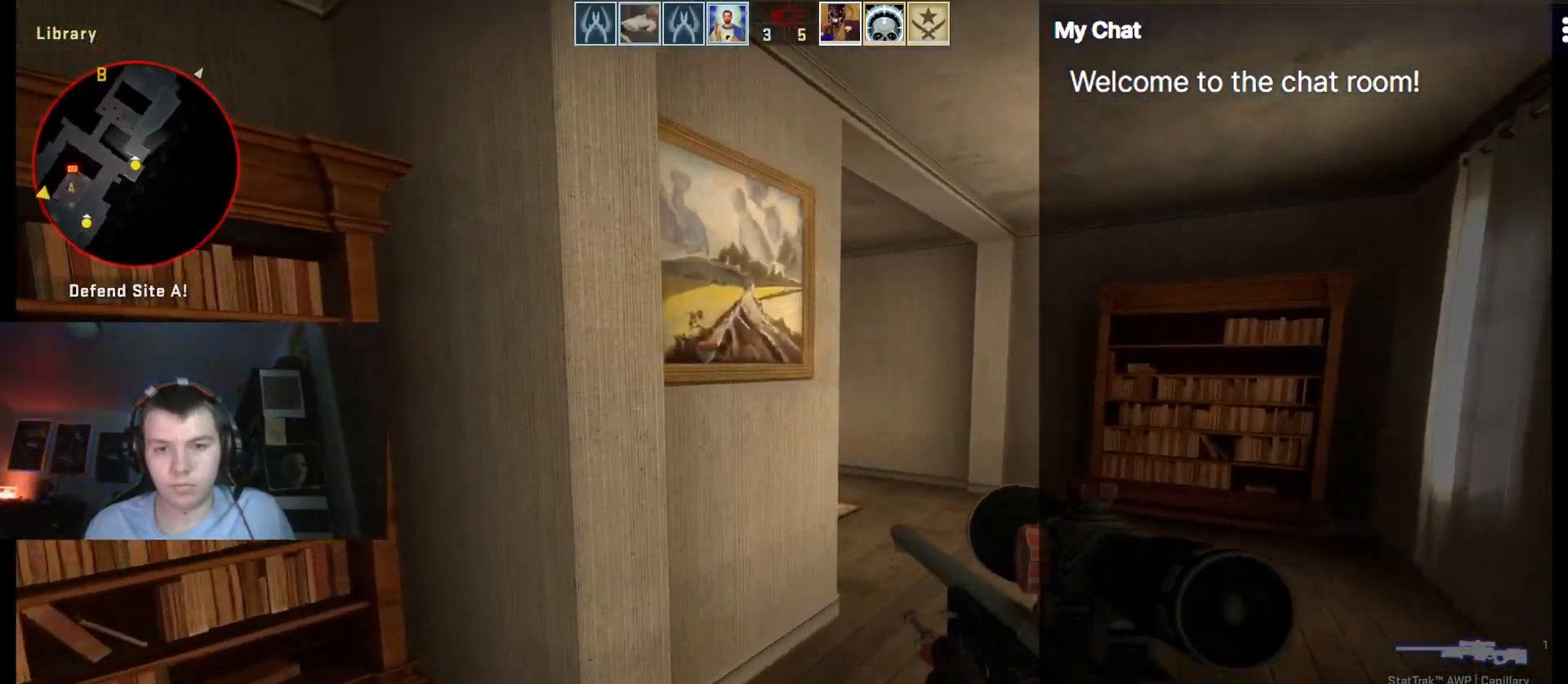
{"keys": ["d", "shift_l", "w"], "events": [[217, "w", "up"], [483, "w", "down"]]}
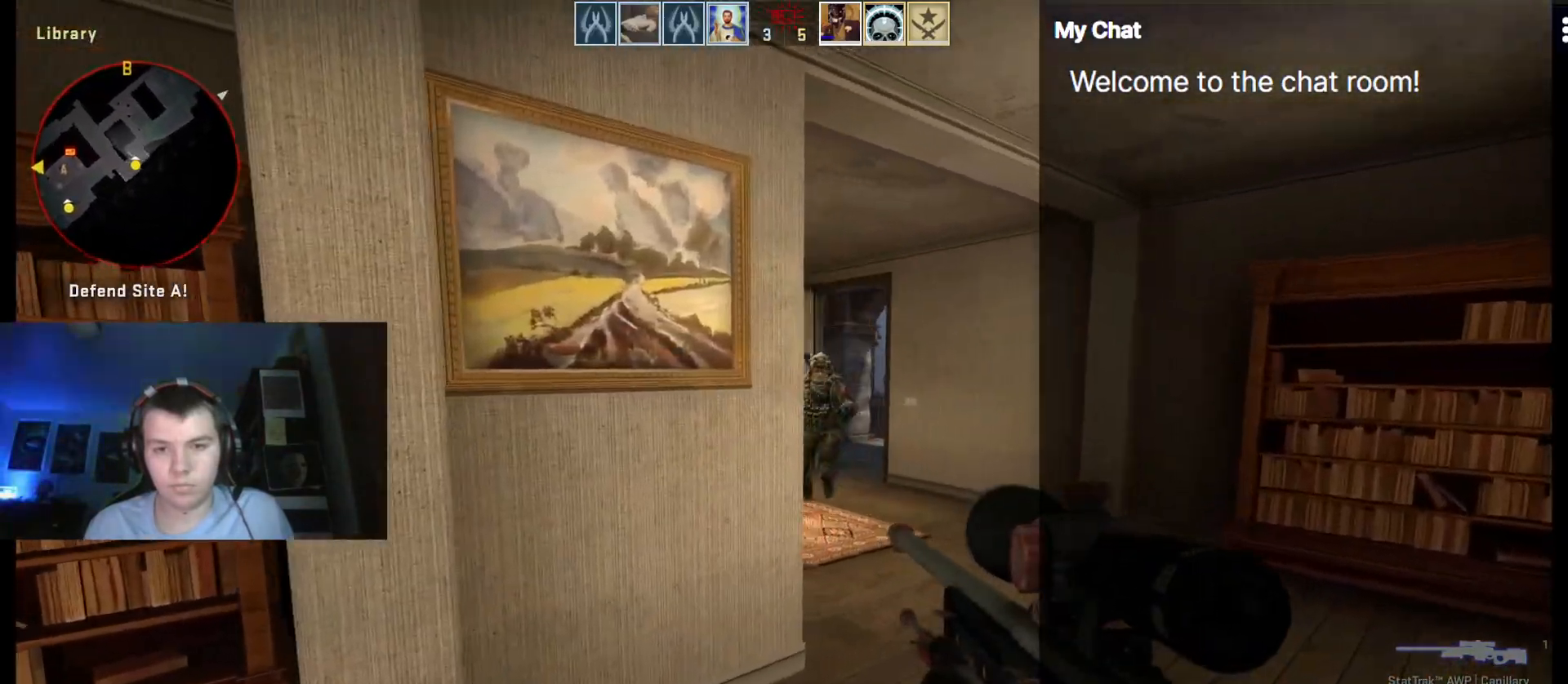
{"keys": ["d"], "events": [[267, "shift_l", "up"], [317, "d", "up"], [317, "w", "up"], [450, "d", "down"]]}
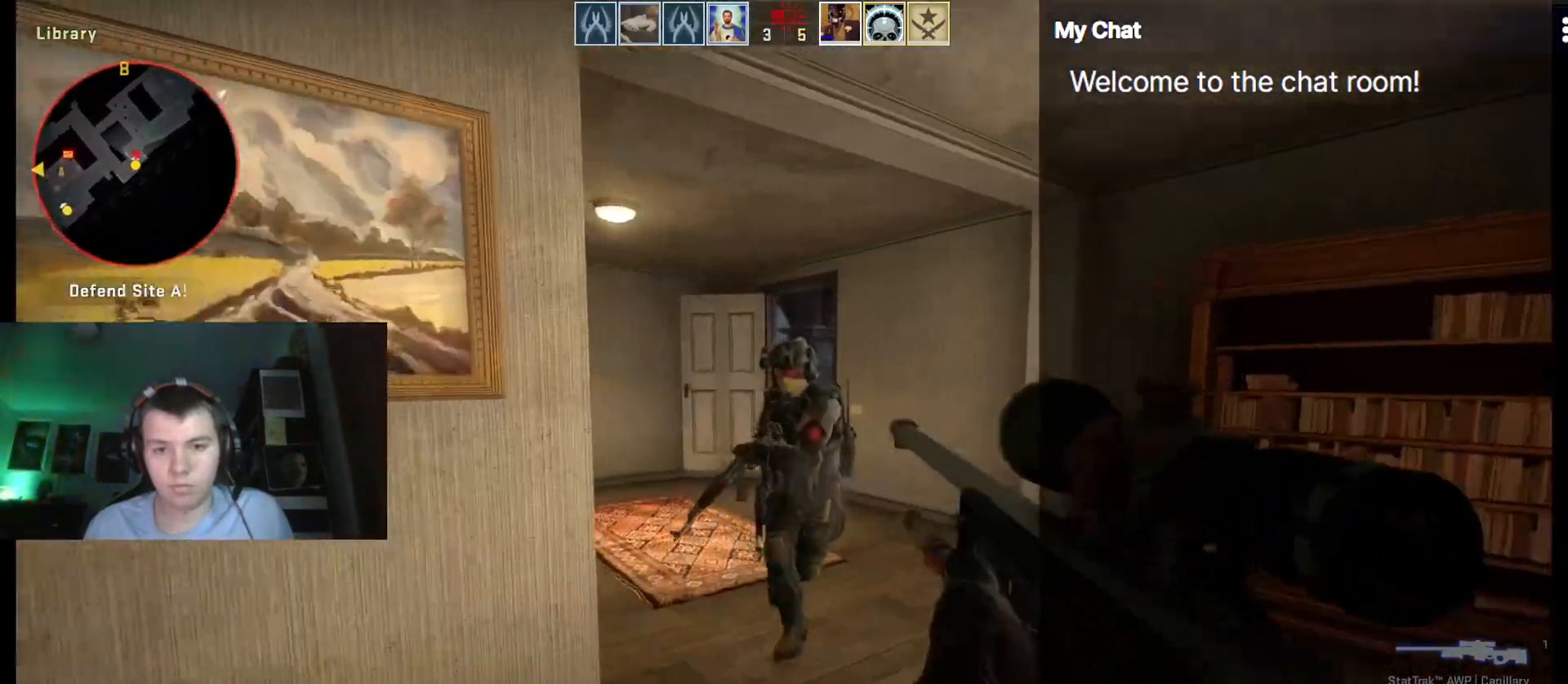
{"keys": ["a", "d"], "events": [[33, "a", "down"], [83, "d", "up"], [417, "d", "down"]]}